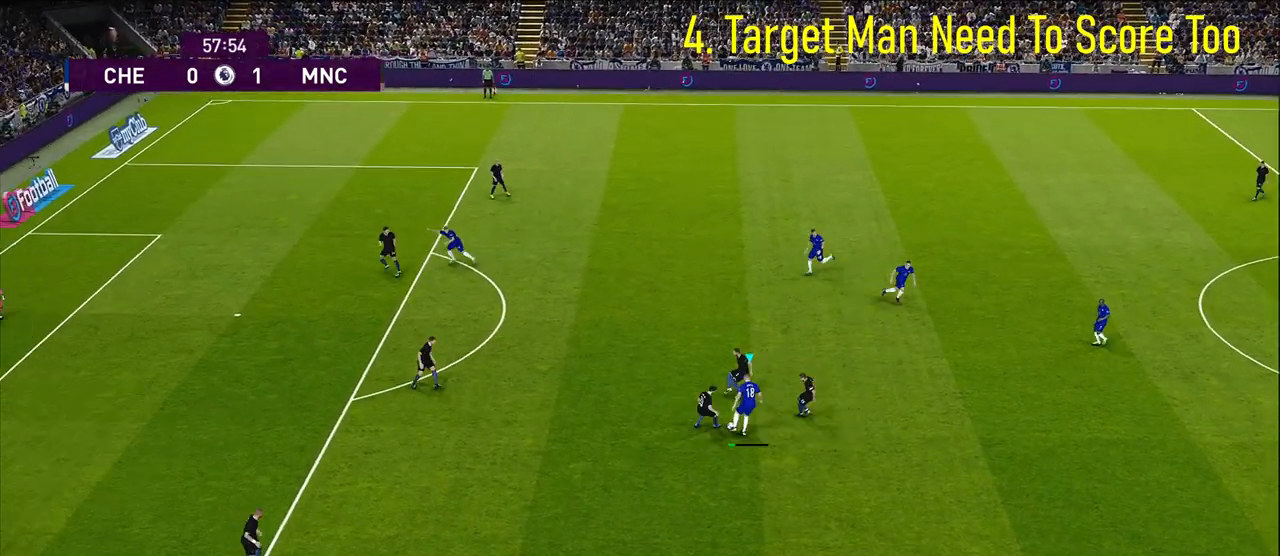
Gameplay with a controller (PlayStation layout); each line is a JSON object with the inputs held at the frame after it. "events" lists button and stick changes between this image and that frame as [ms after this image, input, new state], when the widget could be followed in between.
{"buttons": [], "left_stick": "left", "right_stick": "center", "events": [[167, "left_stick", "center"], [500, "left_stick", "left"]]}
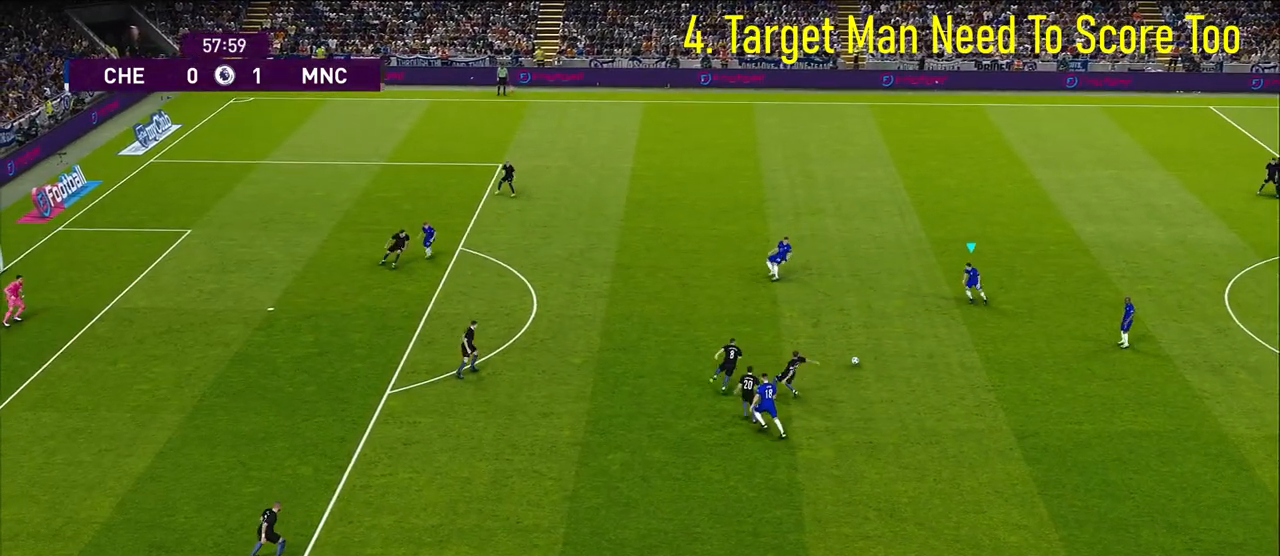
{"buttons": ["CROSS"], "left_stick": "left", "right_stick": "center", "events": [[450, "CROSS", "down"]]}
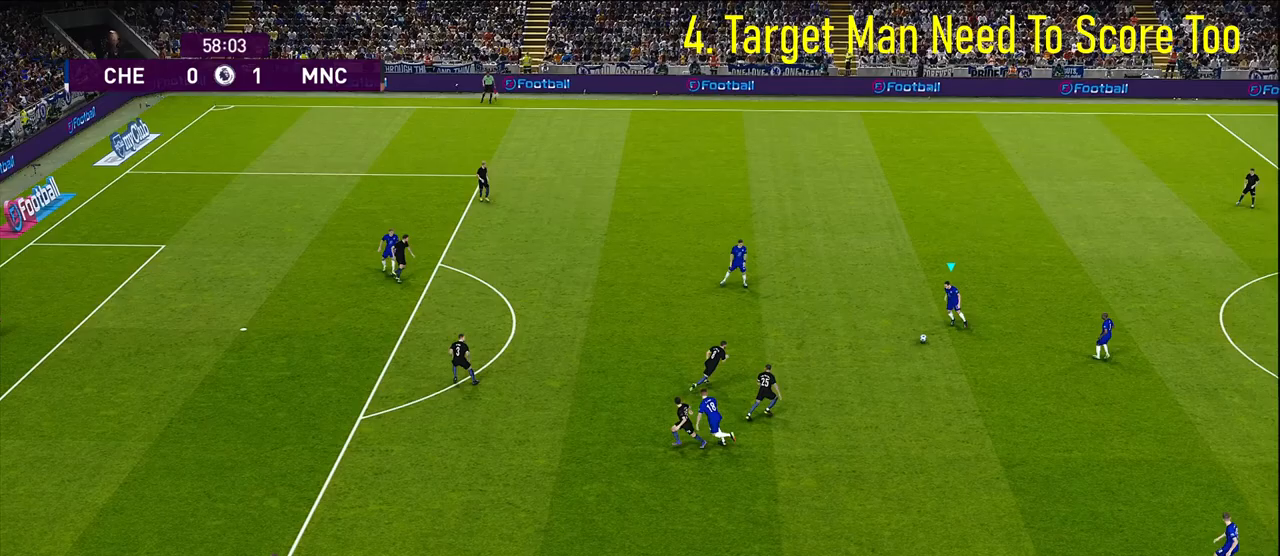
{"buttons": [], "left_stick": "left", "right_stick": "center", "events": [[33, "CROSS", "up"]]}
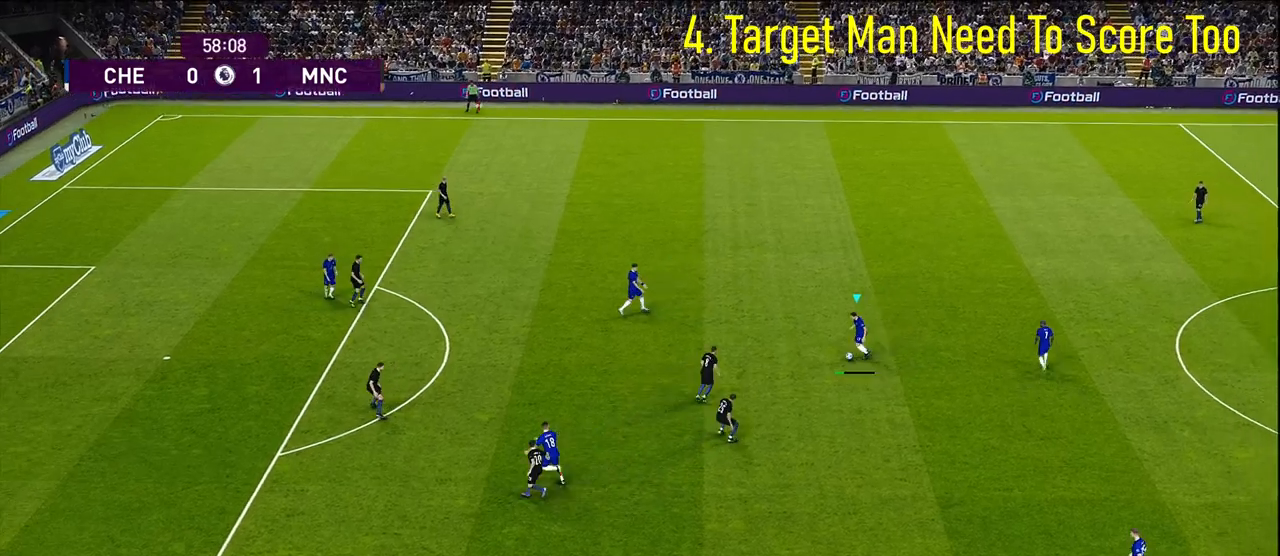
{"buttons": [], "left_stick": "down-left", "right_stick": "center", "events": [[333, "left_stick", "down-left"]]}
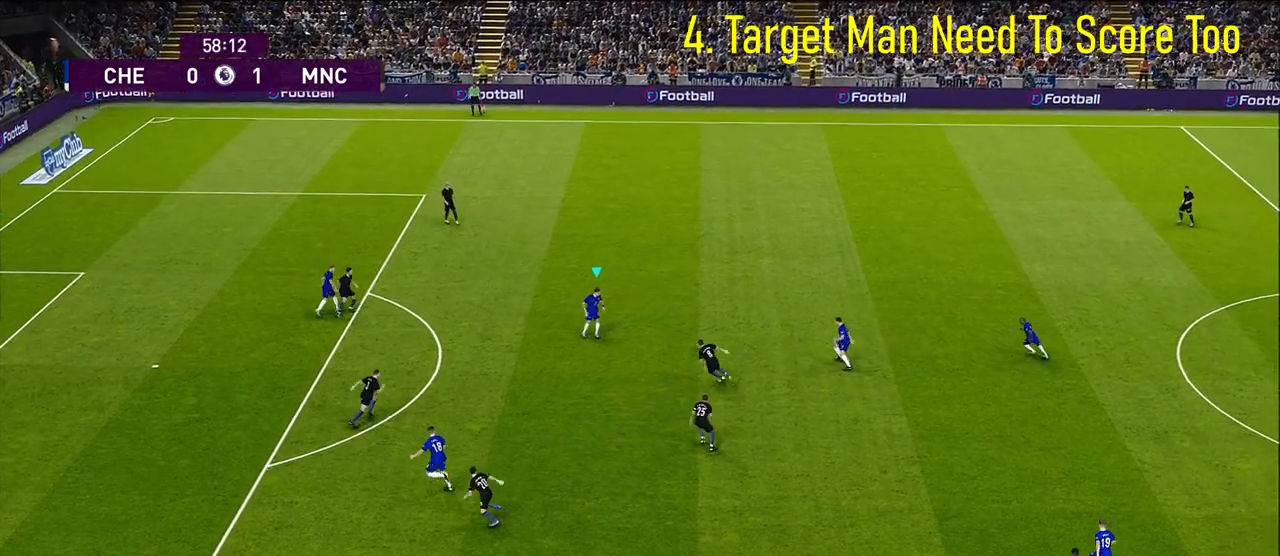
{"buttons": [], "left_stick": "left", "right_stick": "center", "events": [[383, "TRIANGLE", "down"], [417, "TRIANGLE", "up"], [417, "left_stick", "left"]]}
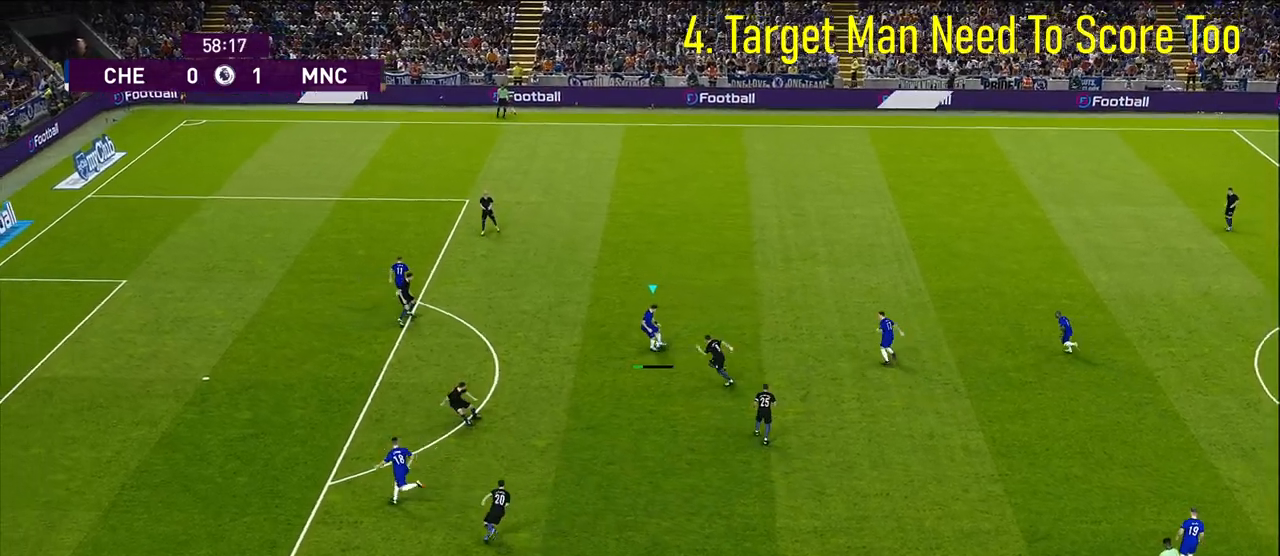
{"buttons": [], "left_stick": "left", "right_stick": "center", "events": []}
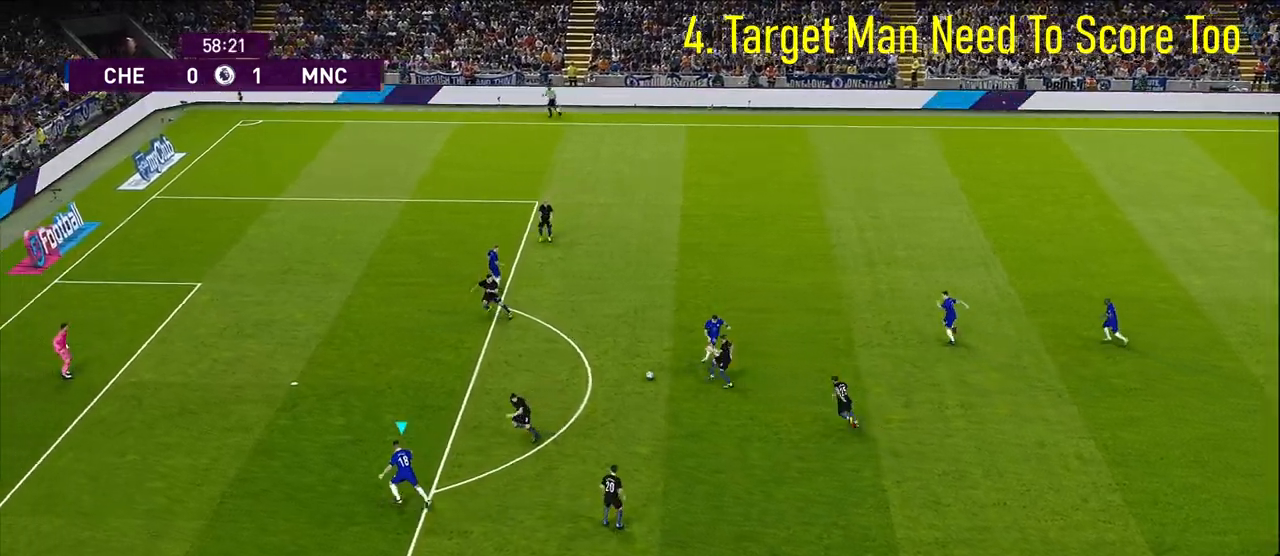
{"buttons": [], "left_stick": "up-left", "right_stick": "center", "events": [[200, "left_stick", "up-left"]]}
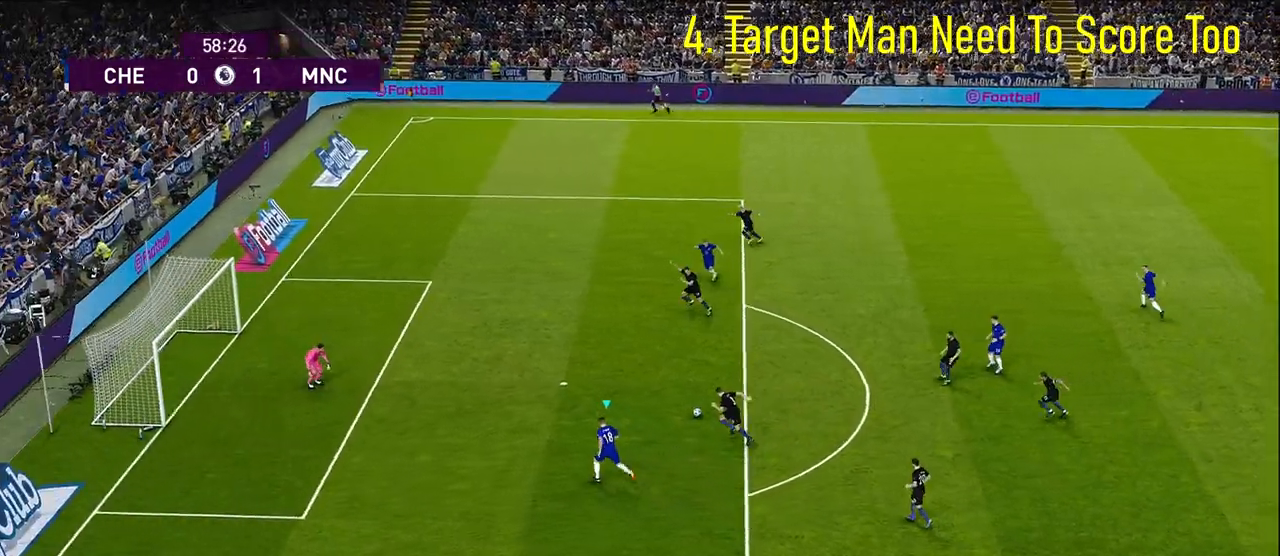
{"buttons": ["R2"], "left_stick": "up-left", "right_stick": "center", "events": [[417, "R2", "down"]]}
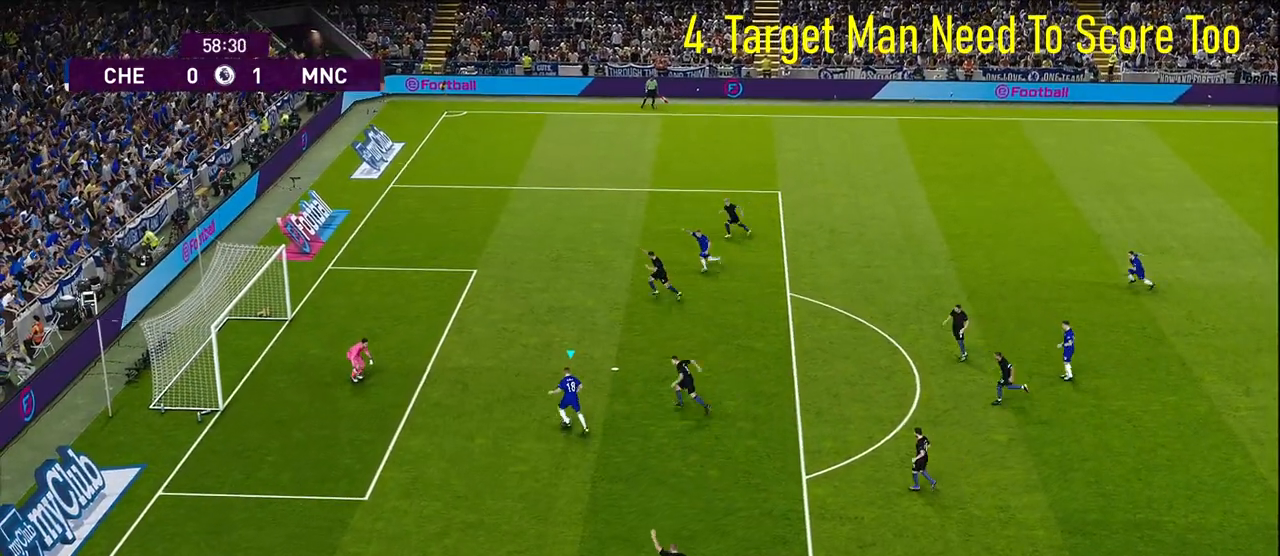
{"buttons": ["R2"], "left_stick": "up-left", "right_stick": "center", "events": [[17, "SQUARE", "down"], [100, "SQUARE", "up"]]}
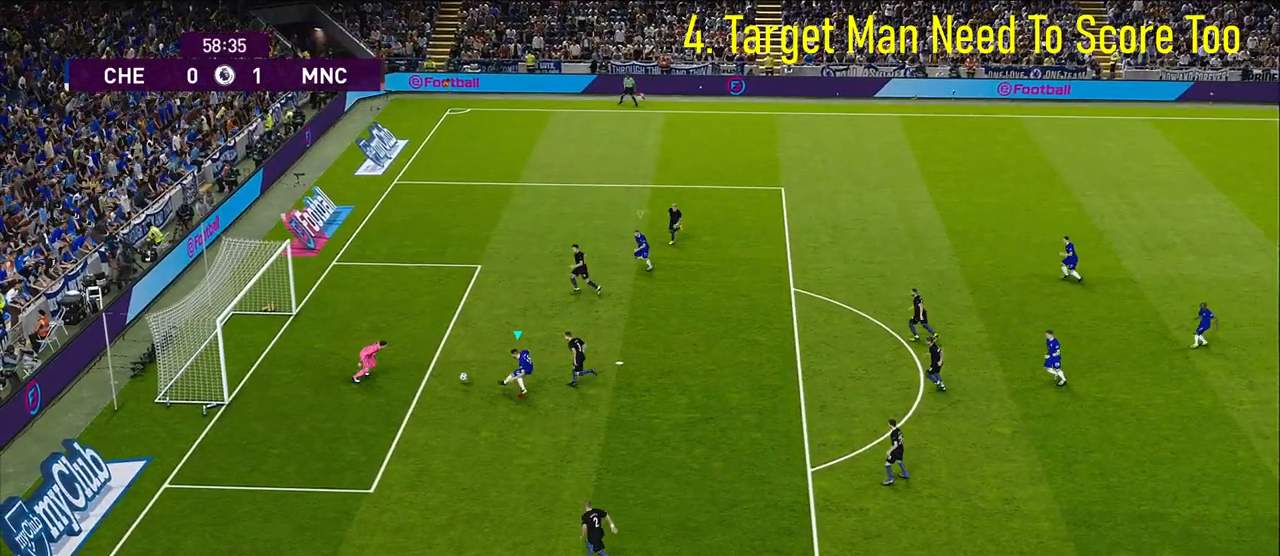
{"buttons": [], "left_stick": "left", "right_stick": "center", "events": [[283, "R2", "up"], [283, "left_stick", "left"]]}
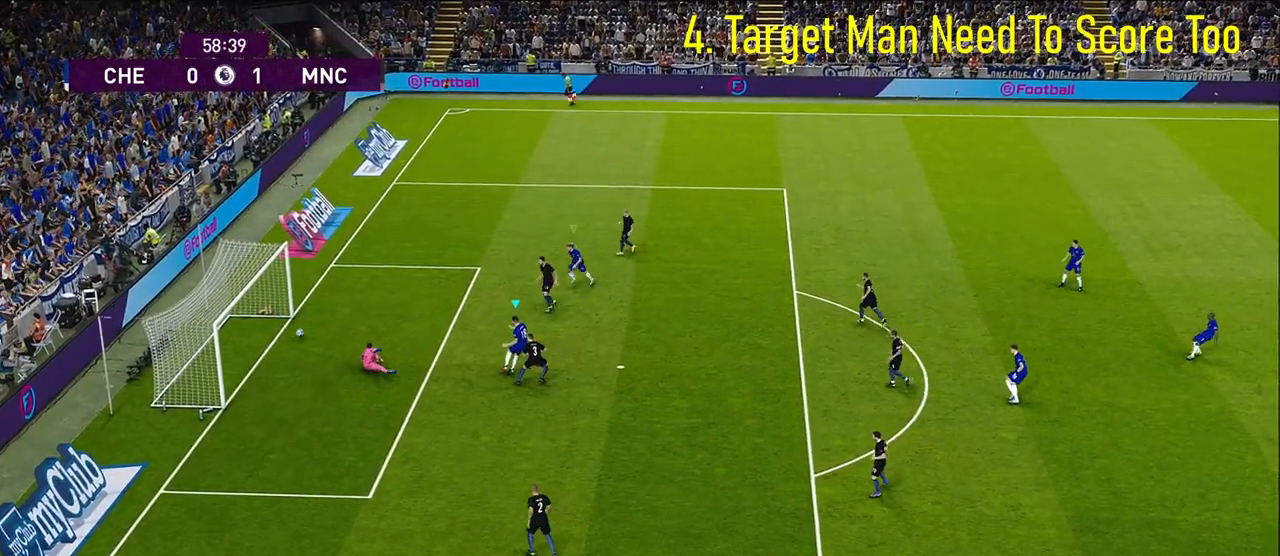
{"buttons": [], "left_stick": "center", "right_stick": "center", "events": [[150, "left_stick", "up-left"], [267, "left_stick", "center"]]}
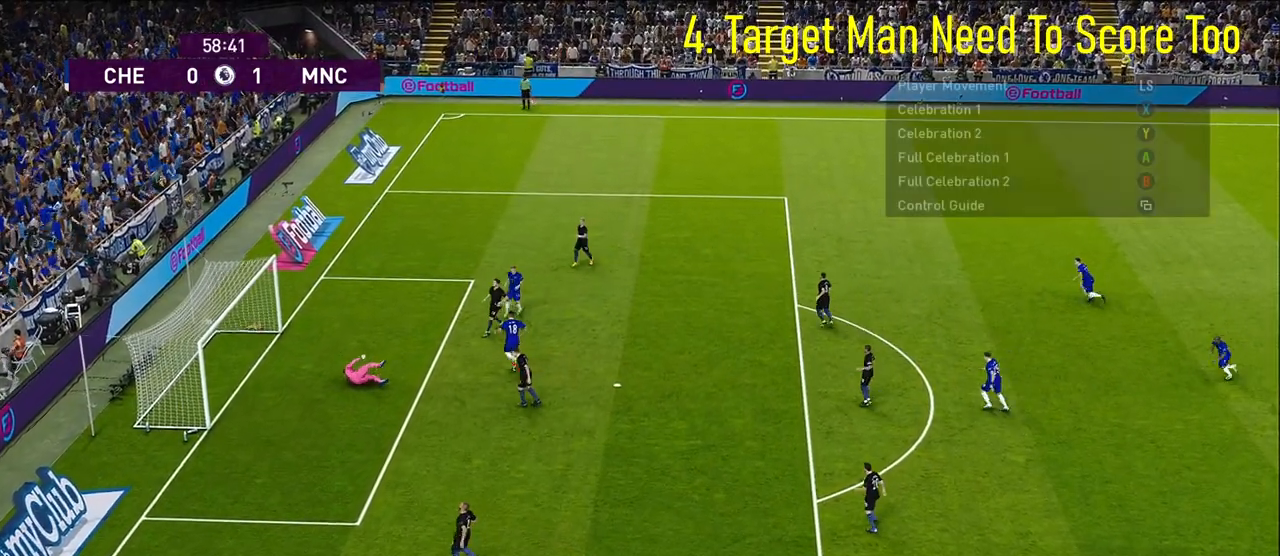
{"buttons": [], "left_stick": "center", "right_stick": "center", "events": []}
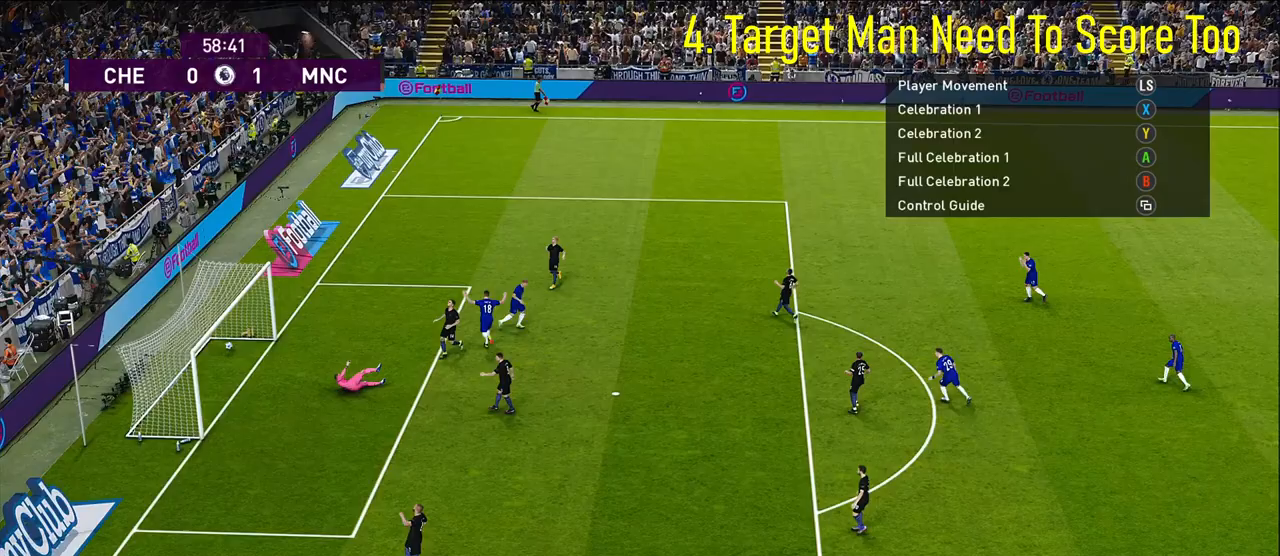
{"buttons": [], "left_stick": "center", "right_stick": "center", "events": []}
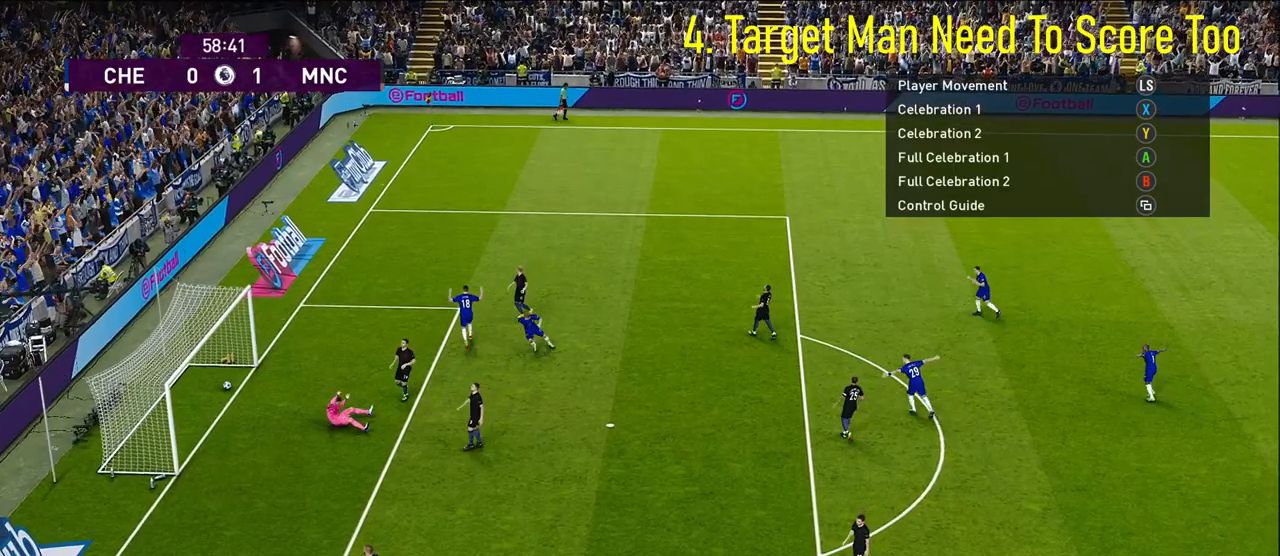
{"buttons": [], "left_stick": "up", "right_stick": "center", "events": [[183, "left_stick", "up"], [283, "CROSS", "down"], [383, "CROSS", "up"]]}
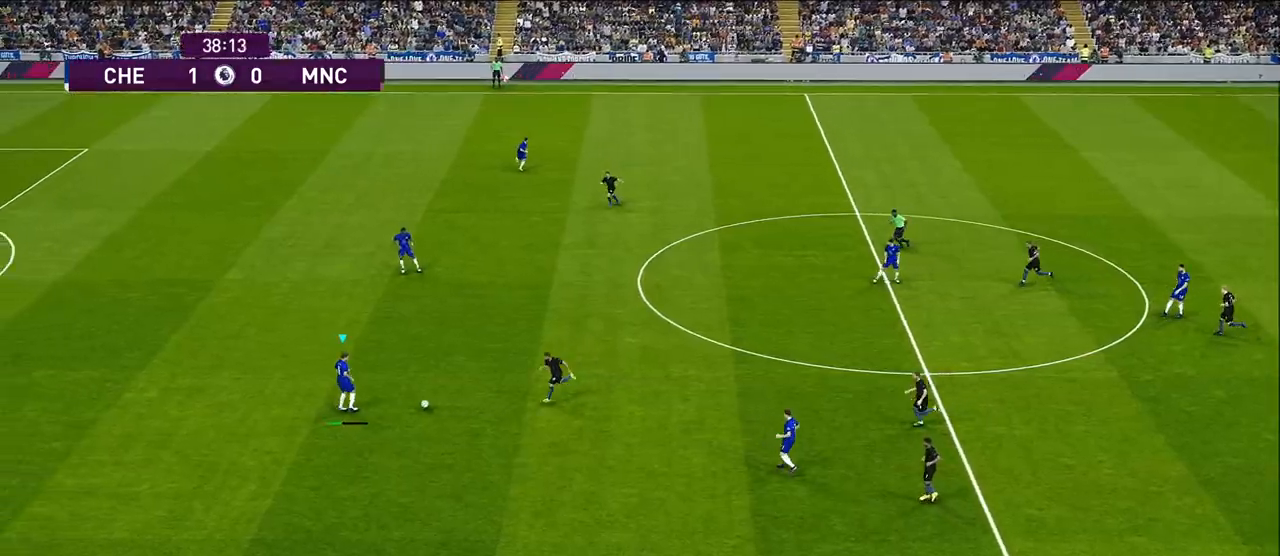
{"buttons": [], "left_stick": "center", "right_stick": "center", "events": [[150, "left_stick", "center"]]}
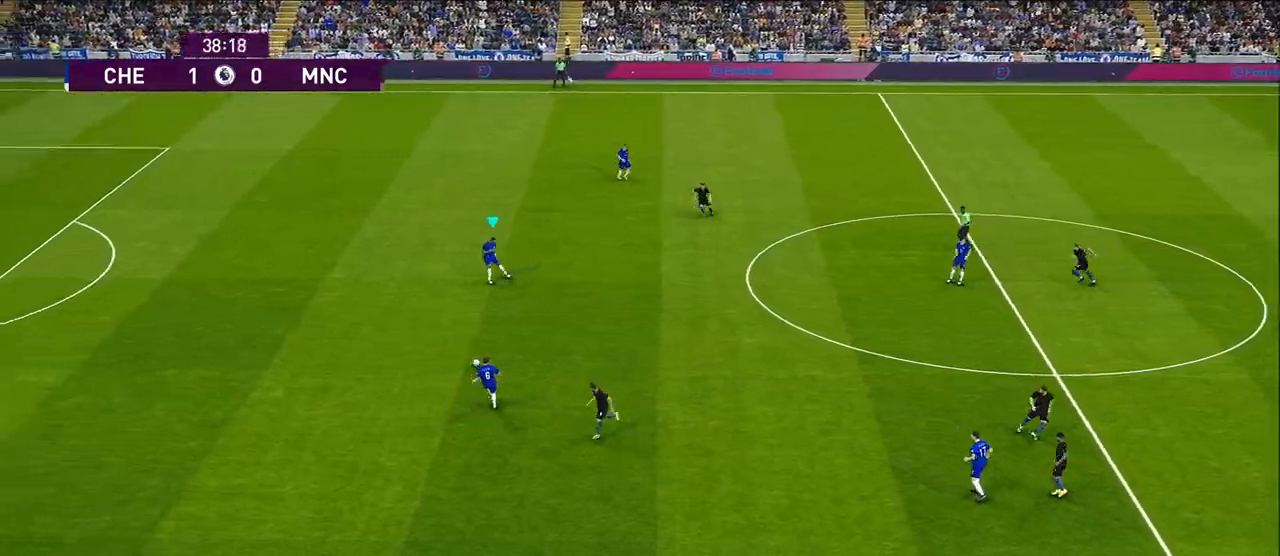
{"buttons": [], "left_stick": "right", "right_stick": "center", "events": [[383, "left_stick", "right"]]}
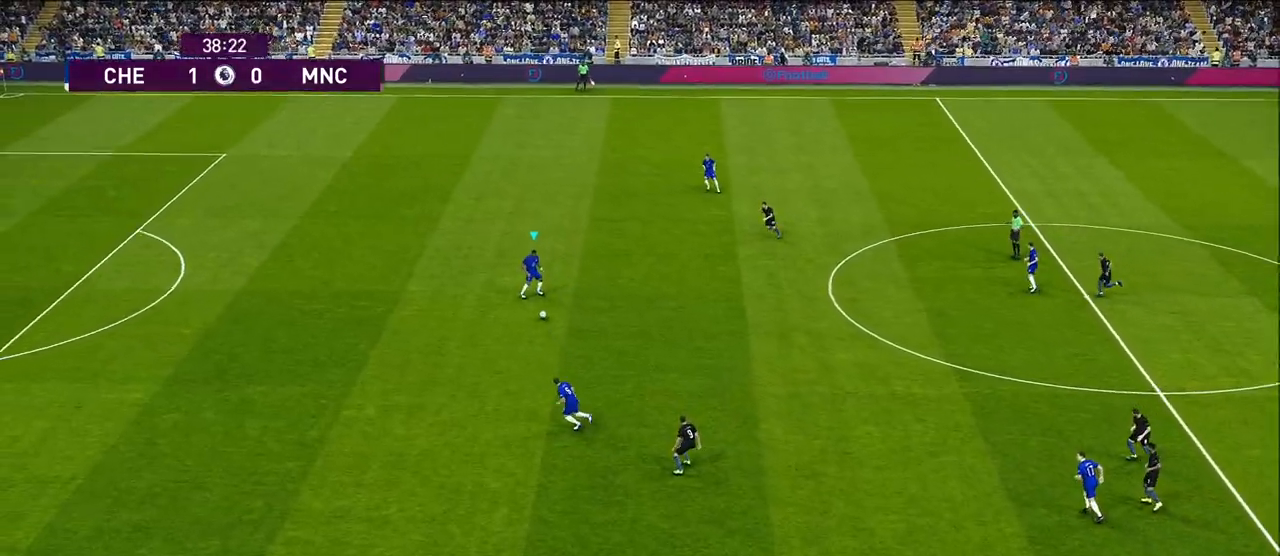
{"buttons": [], "left_stick": "right", "right_stick": "center", "events": []}
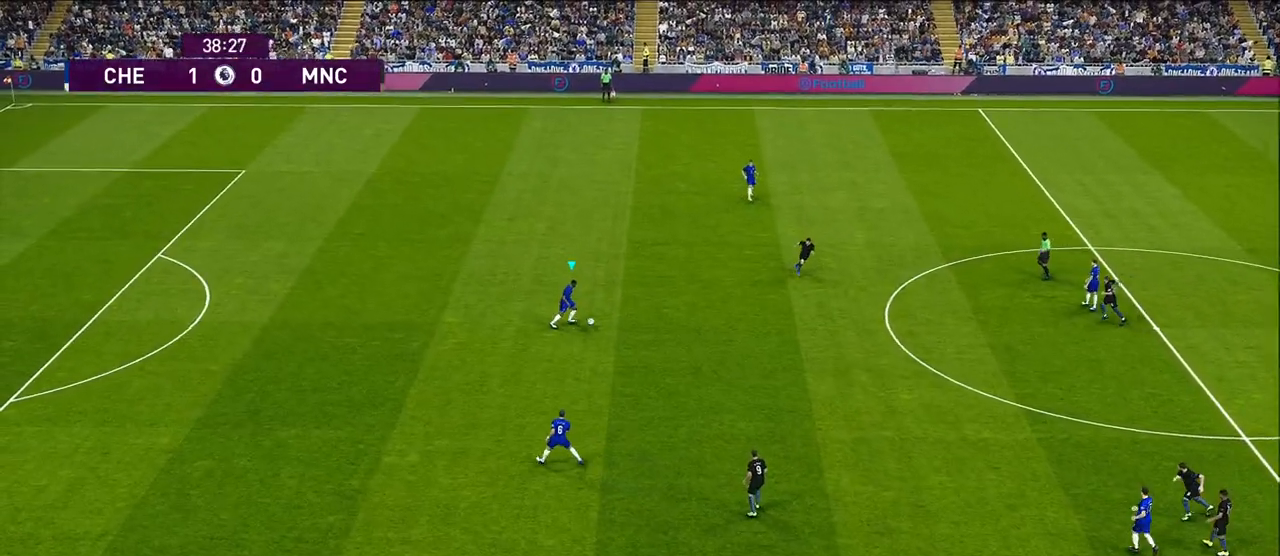
{"buttons": [], "left_stick": "up", "right_stick": "center", "events": [[83, "CROSS", "down"], [117, "left_stick", "up"], [183, "CROSS", "up"]]}
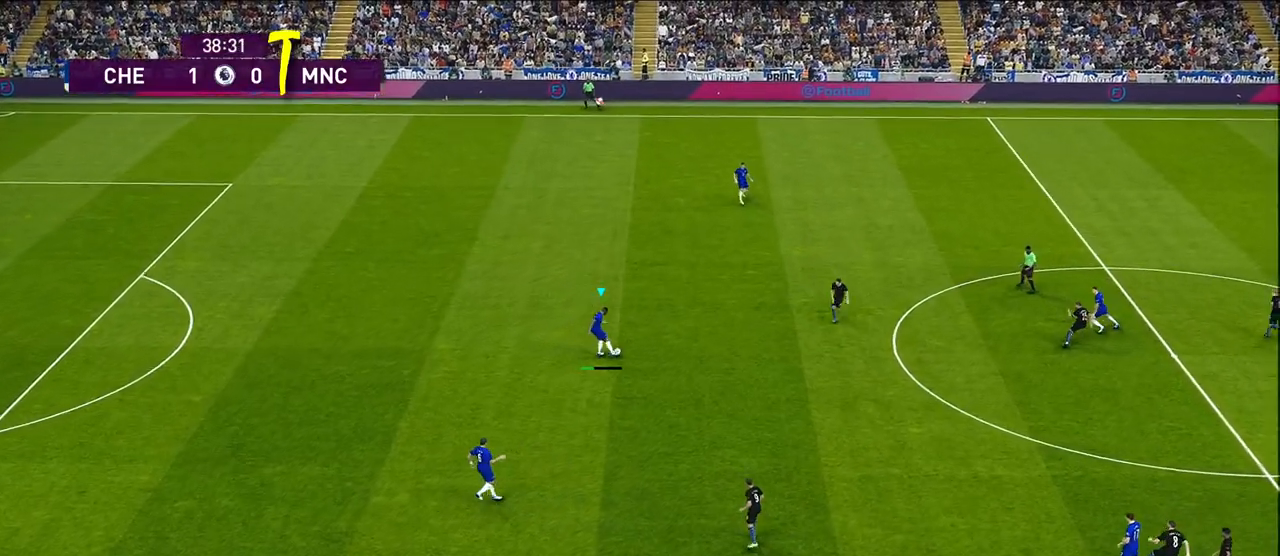
{"buttons": [], "left_stick": "center", "right_stick": "center", "events": [[250, "left_stick", "center"]]}
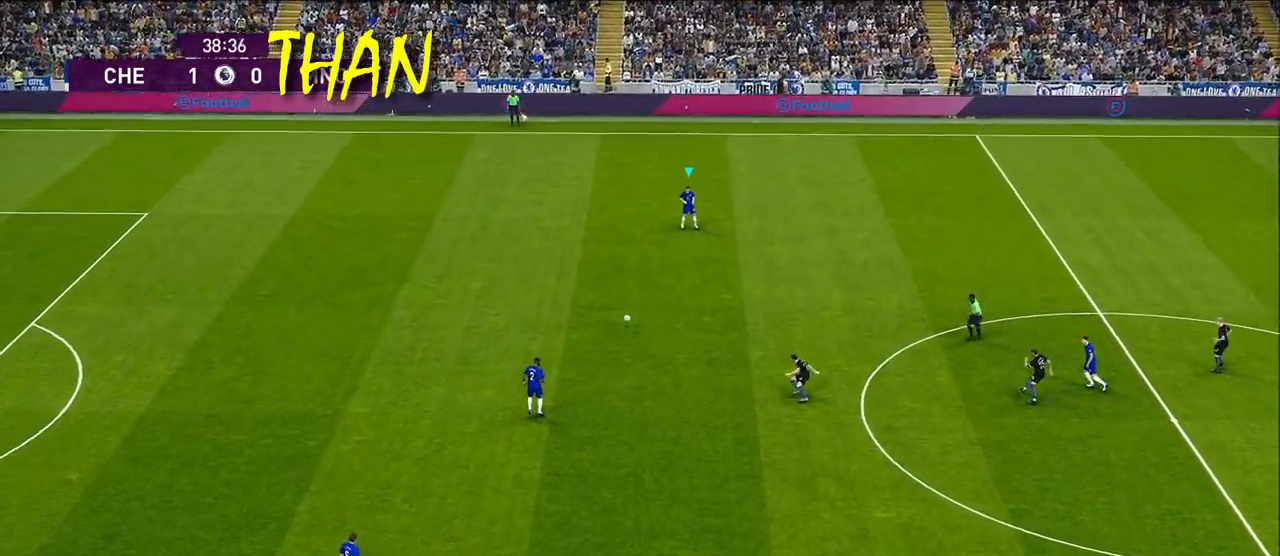
{"buttons": [], "left_stick": "right", "right_stick": "center", "events": [[267, "left_stick", "right"]]}
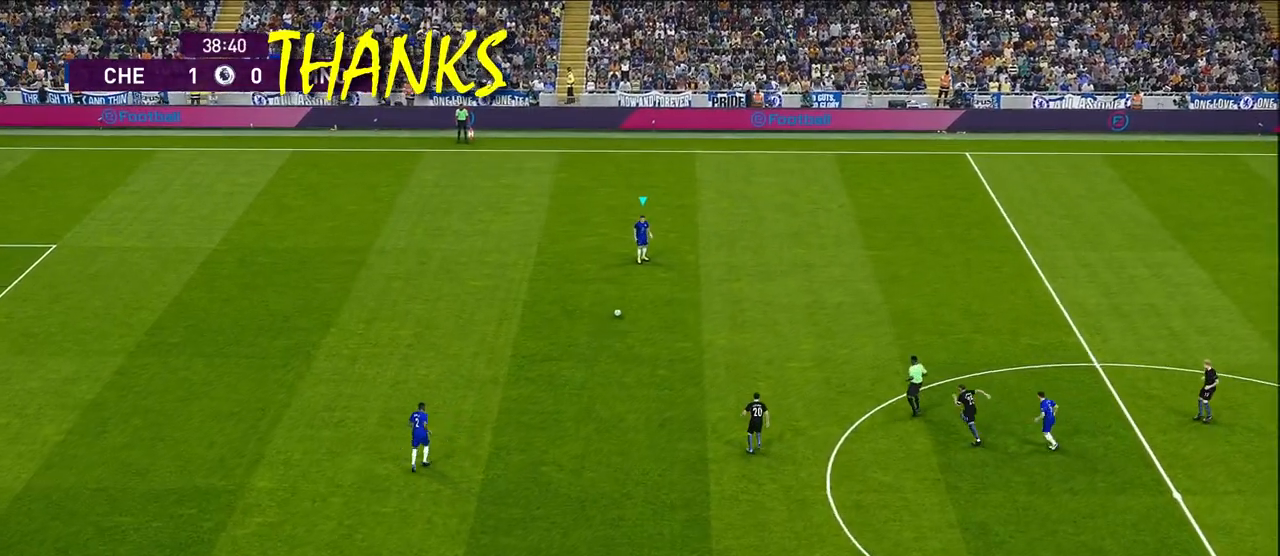
{"buttons": [], "left_stick": "right", "right_stick": "center", "events": []}
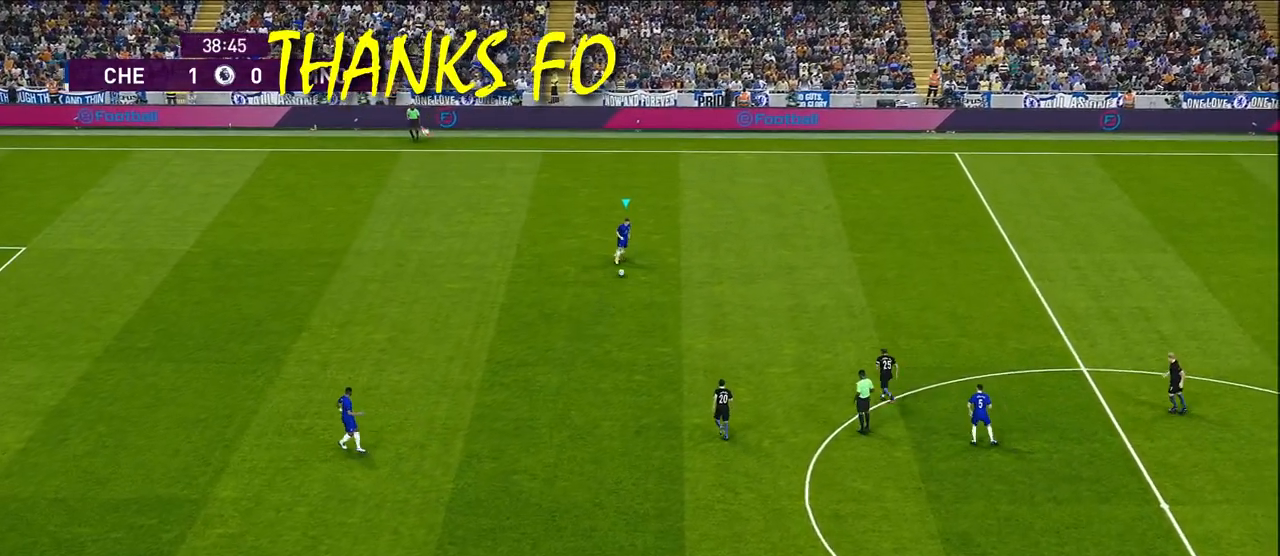
{"buttons": ["CROSS"], "left_stick": "right", "right_stick": "center", "events": [[367, "CROSS", "down"]]}
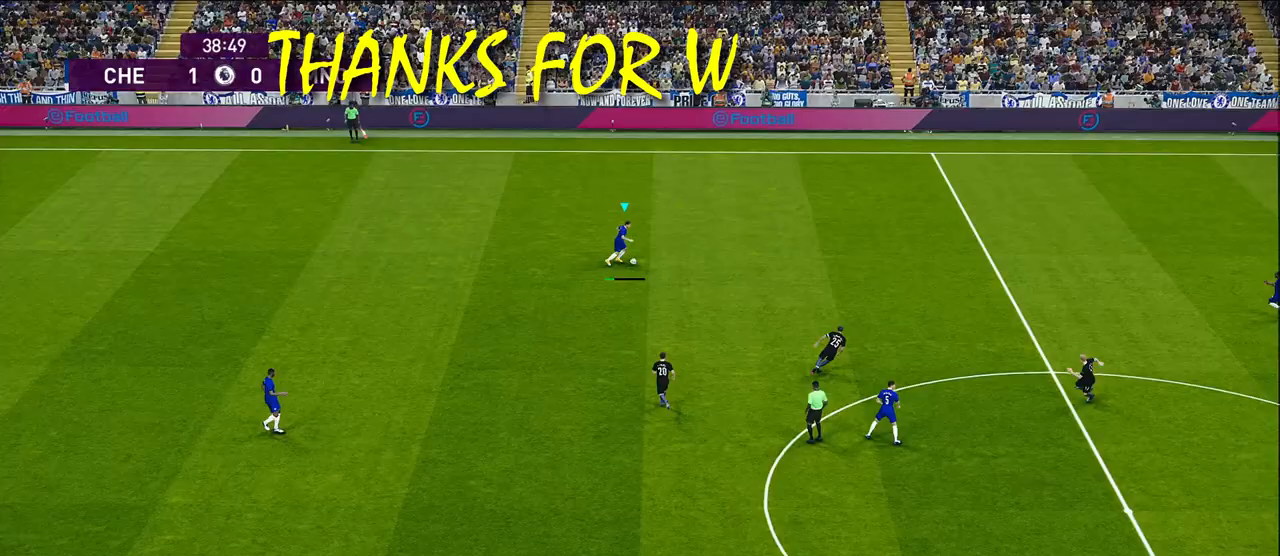
{"buttons": [], "left_stick": "center", "right_stick": "center", "events": [[67, "CROSS", "up"], [333, "left_stick", "center"]]}
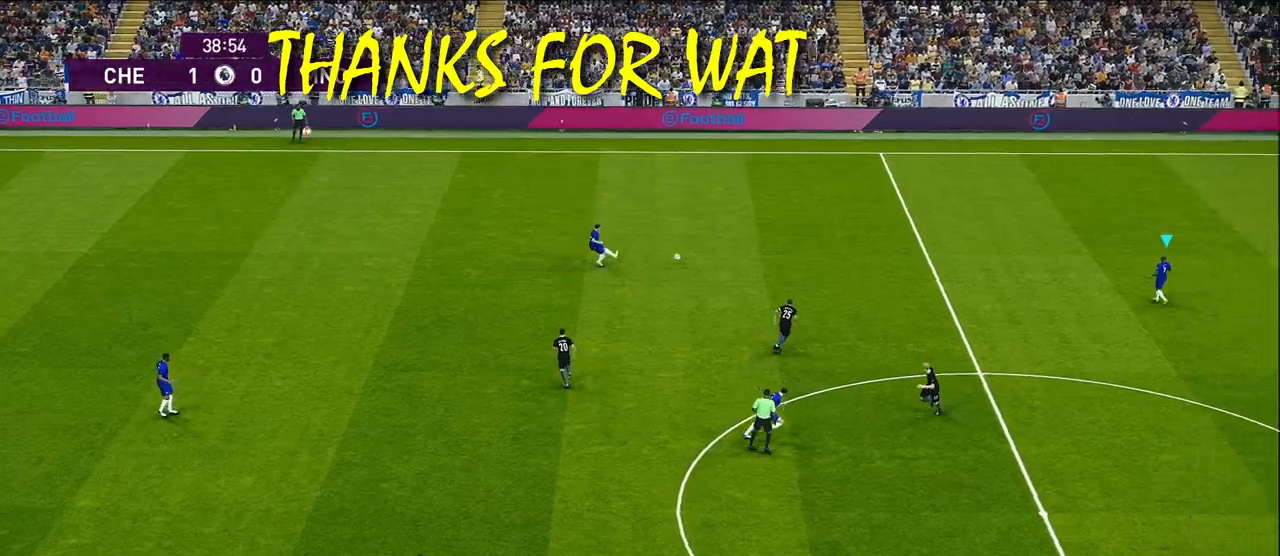
{"buttons": [], "left_stick": "center", "right_stick": "center", "events": []}
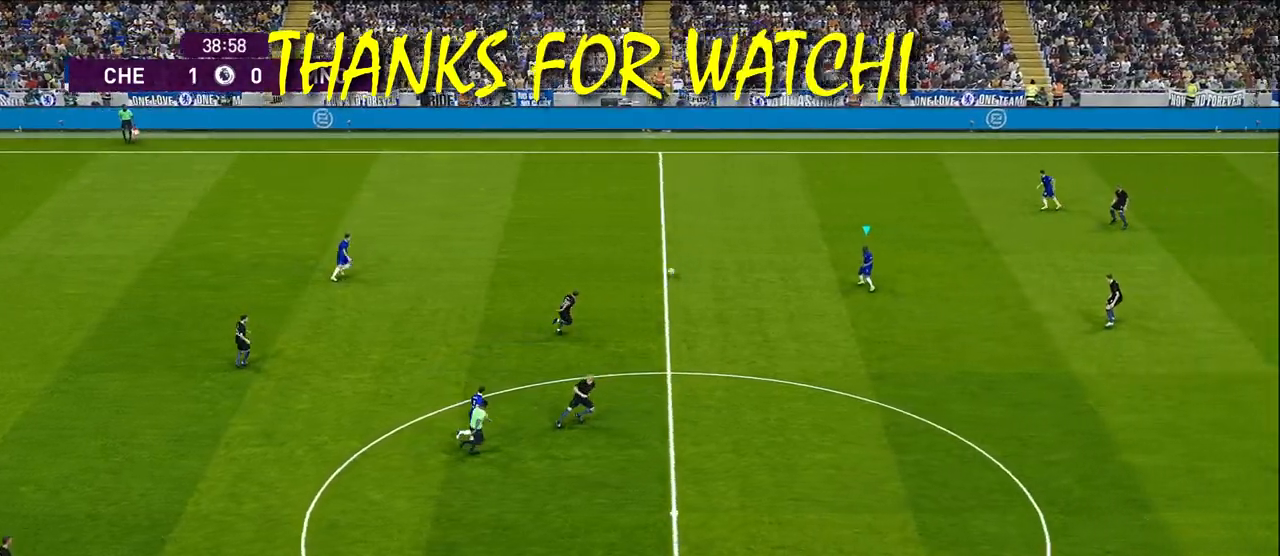
{"buttons": [], "left_stick": "down", "right_stick": "center", "events": [[200, "left_stick", "down"]]}
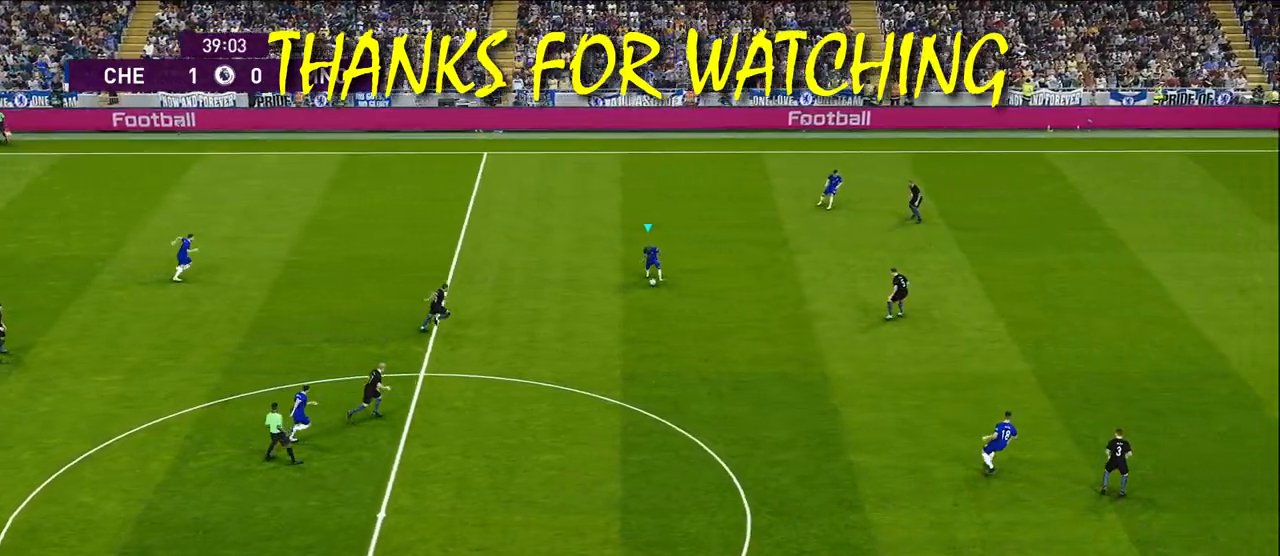
{"buttons": [], "left_stick": "down-right", "right_stick": "center", "events": [[300, "left_stick", "down-right"], [400, "CROSS", "down"], [483, "CROSS", "up"]]}
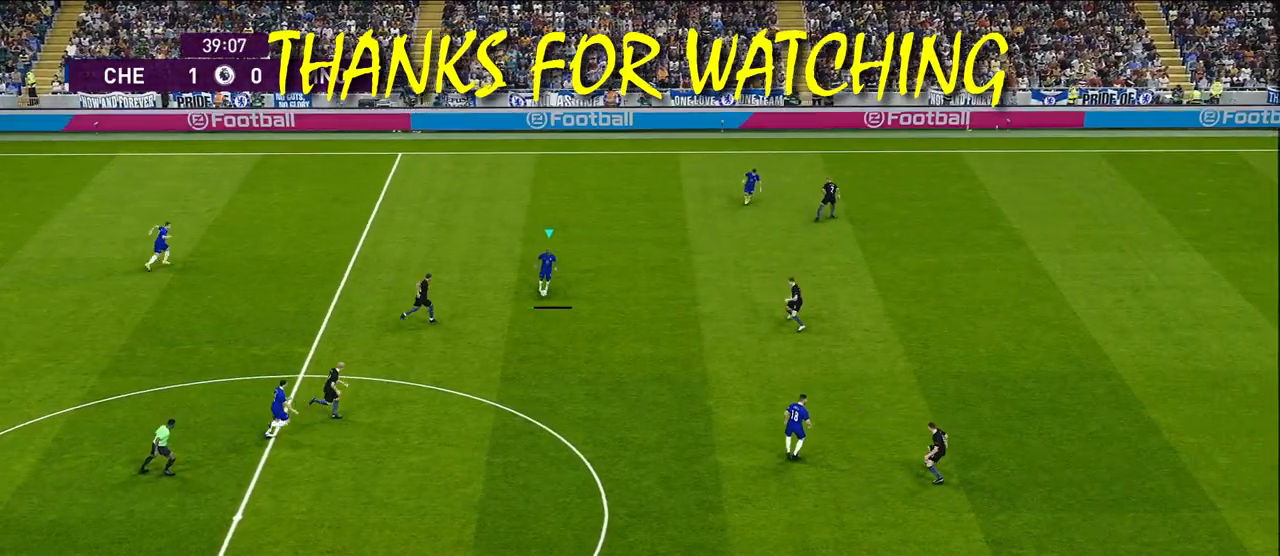
{"buttons": [], "left_stick": "center", "right_stick": "center", "events": [[283, "left_stick", "center"]]}